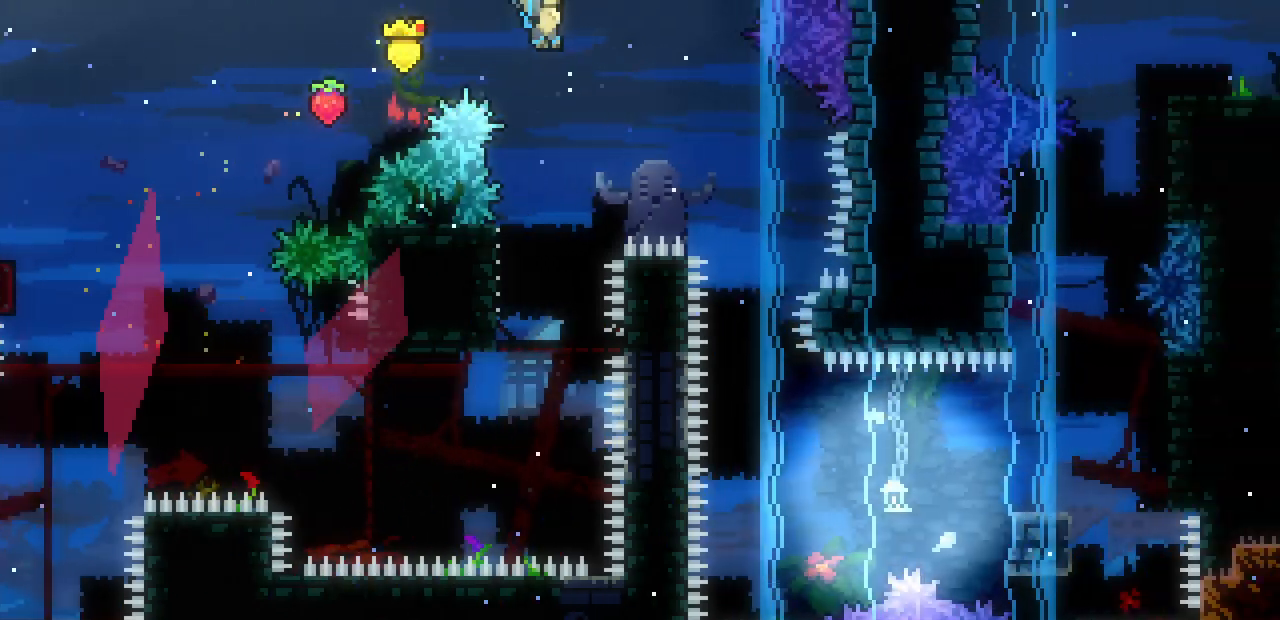
Gameplay with keyboard; each line is a JSON object with the keys held at the frame after it. "events" lists presses ("down") and releases ("up") of "c", "d", "down", "left", "right", "shift", "up", "x" and "z" between this image and that frame as [ms after this image, input, new state], when the widget could be followed in between. No other keys are recorded. Mouse input is not recorded.
{"keys": ["shift", "up"], "events": [[17, "right", "up"], [150, "shift", "down"], [200, "left", "down"], [333, "up", "down"], [450, "left", "up"]]}
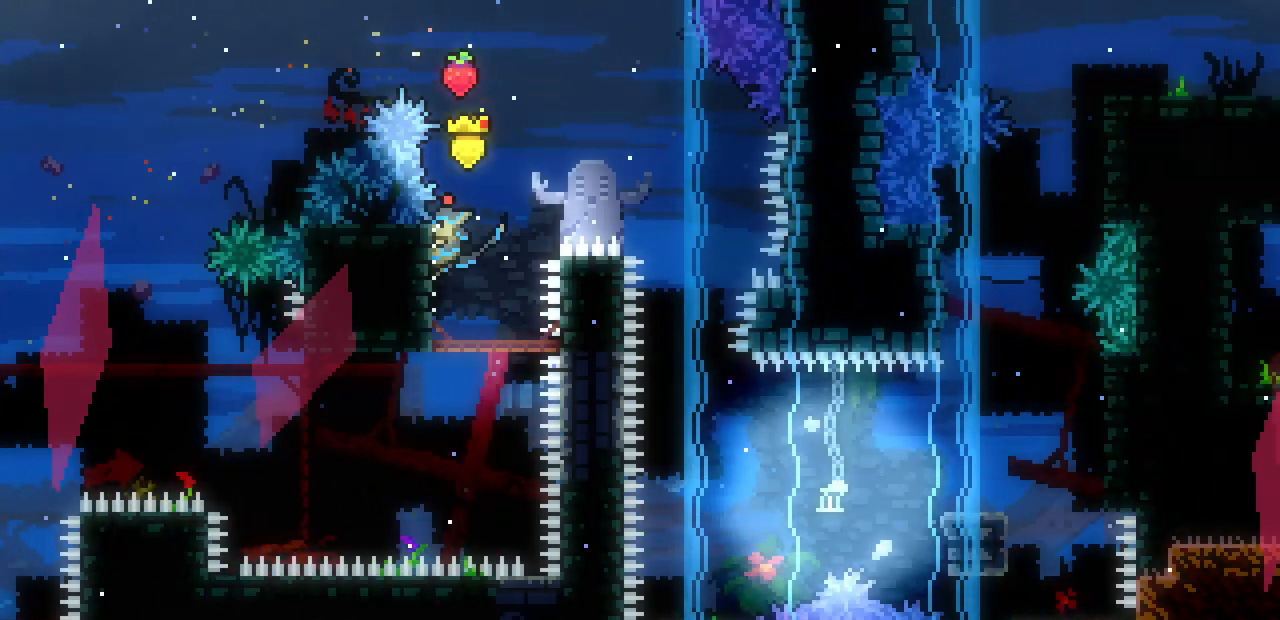
{"keys": ["right", "shift", "z"], "events": [[83, "right", "down"], [117, "up", "up"], [117, "z", "down"]]}
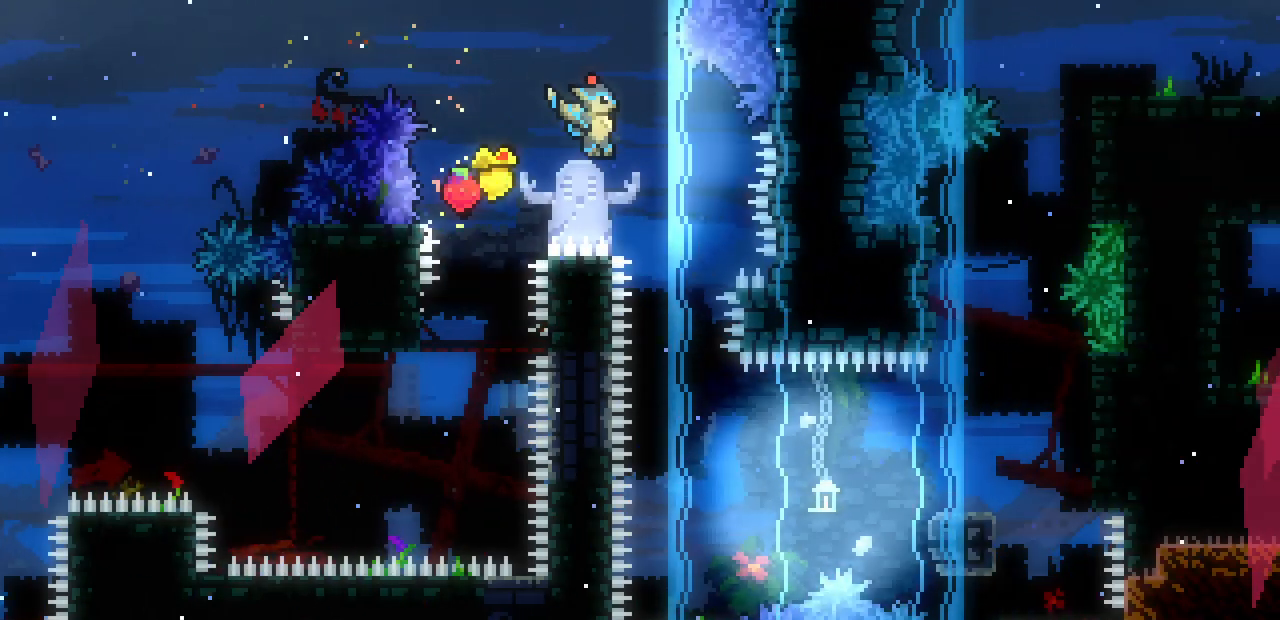
{"keys": ["right"], "events": [[167, "right", "up"], [217, "shift", "up"], [217, "z", "up"], [383, "right", "down"]]}
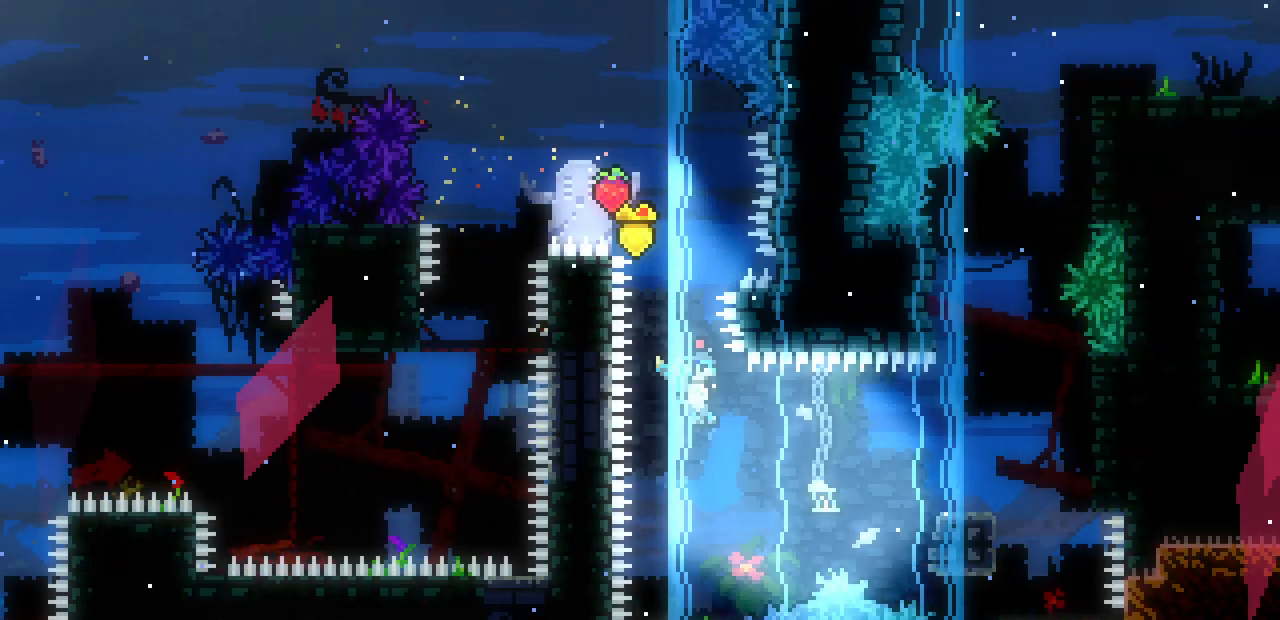
{"keys": ["right"], "events": [[217, "z", "down"], [383, "z", "up"]]}
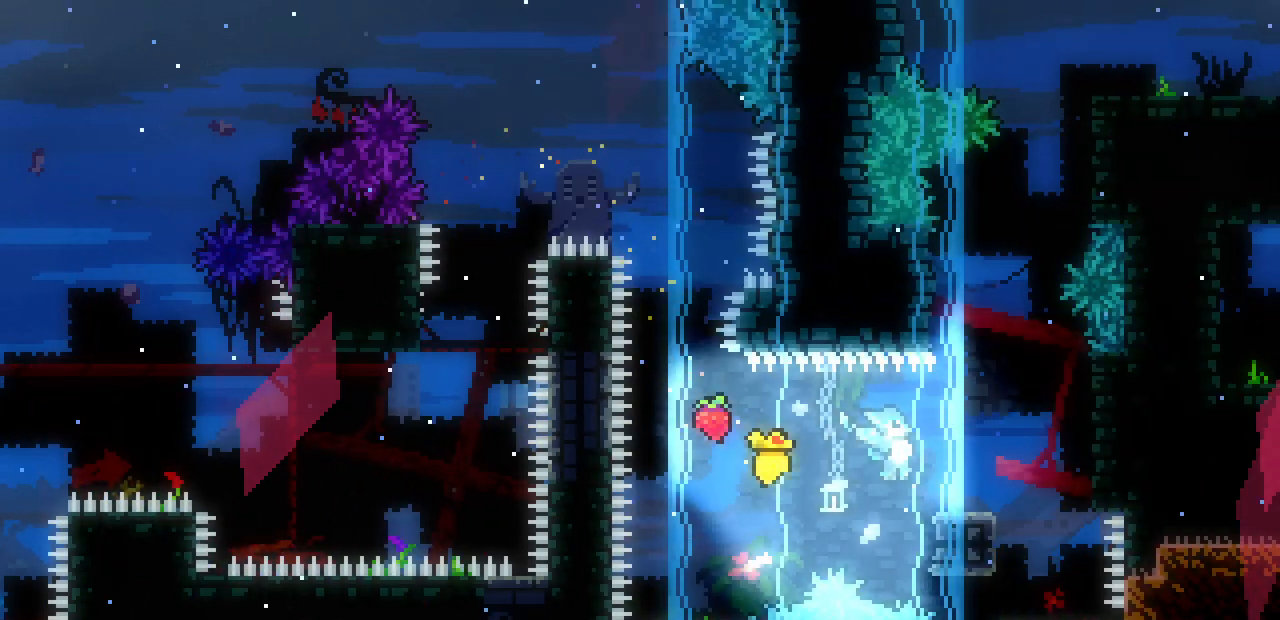
{"keys": ["right", "shift"], "events": [[217, "shift", "down"], [217, "z", "down"], [467, "z", "up"]]}
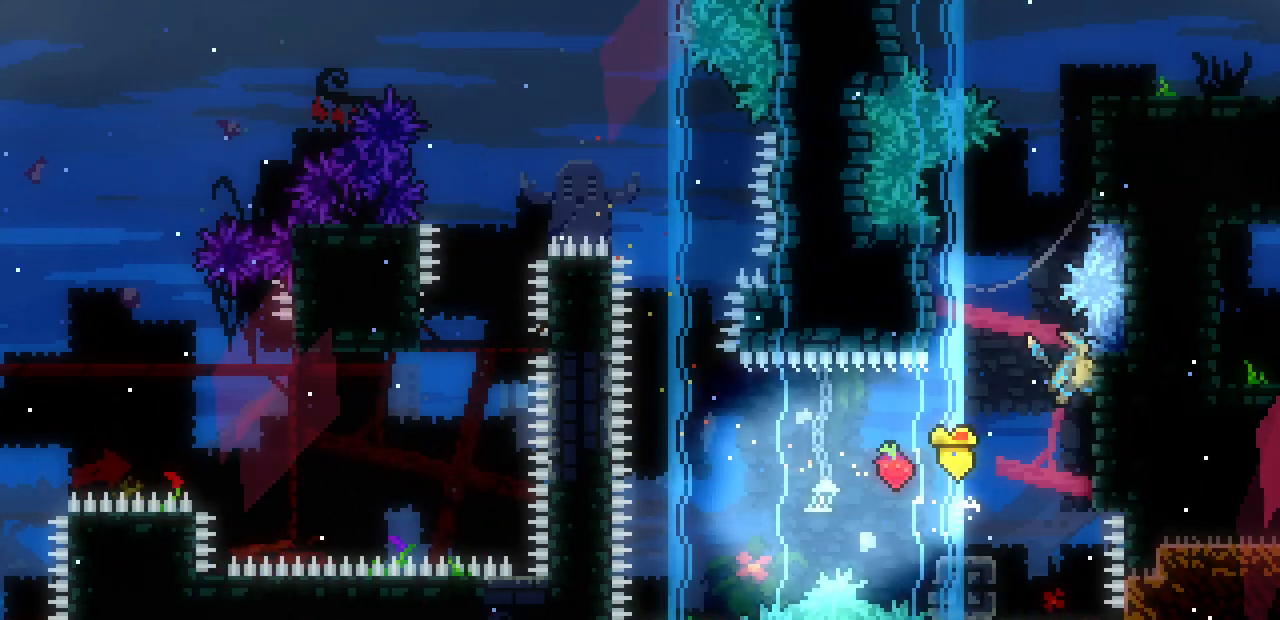
{"keys": ["right", "shift", "z"], "events": [[33, "left", "down"], [33, "right", "up"], [67, "z", "down"], [333, "z", "up"], [400, "right", "down"], [417, "left", "up"], [417, "z", "down"]]}
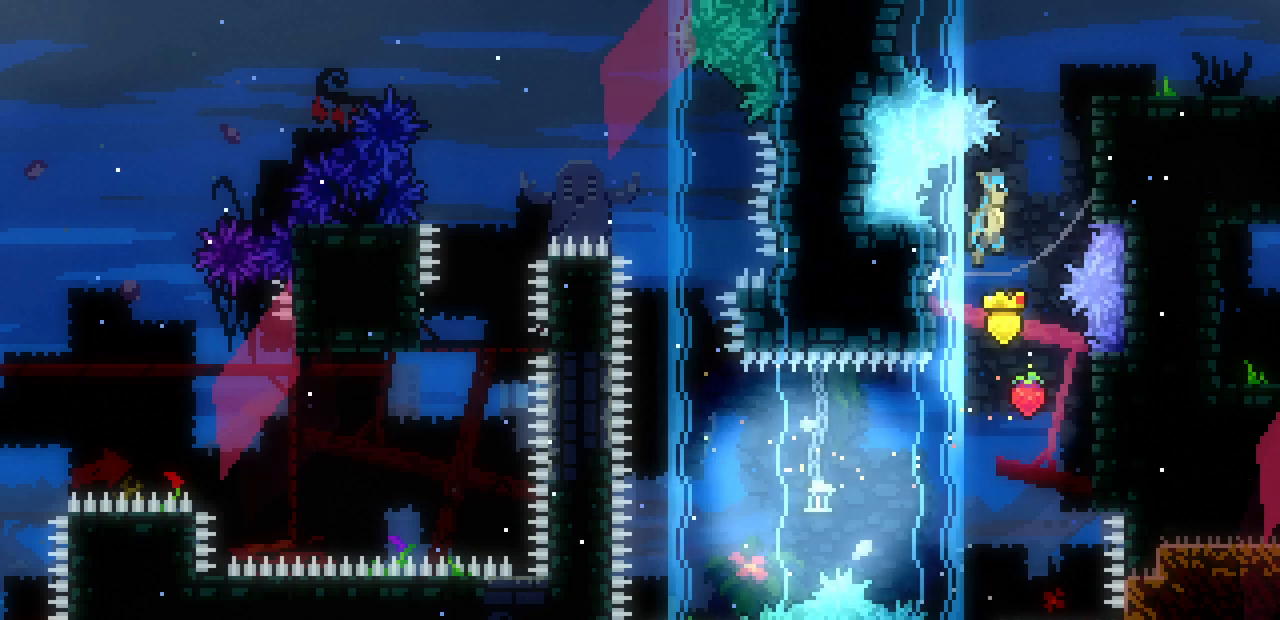
{"keys": ["right", "x"], "events": [[150, "z", "up"], [250, "z", "down"], [433, "x", "down"], [483, "shift", "up"], [500, "z", "up"]]}
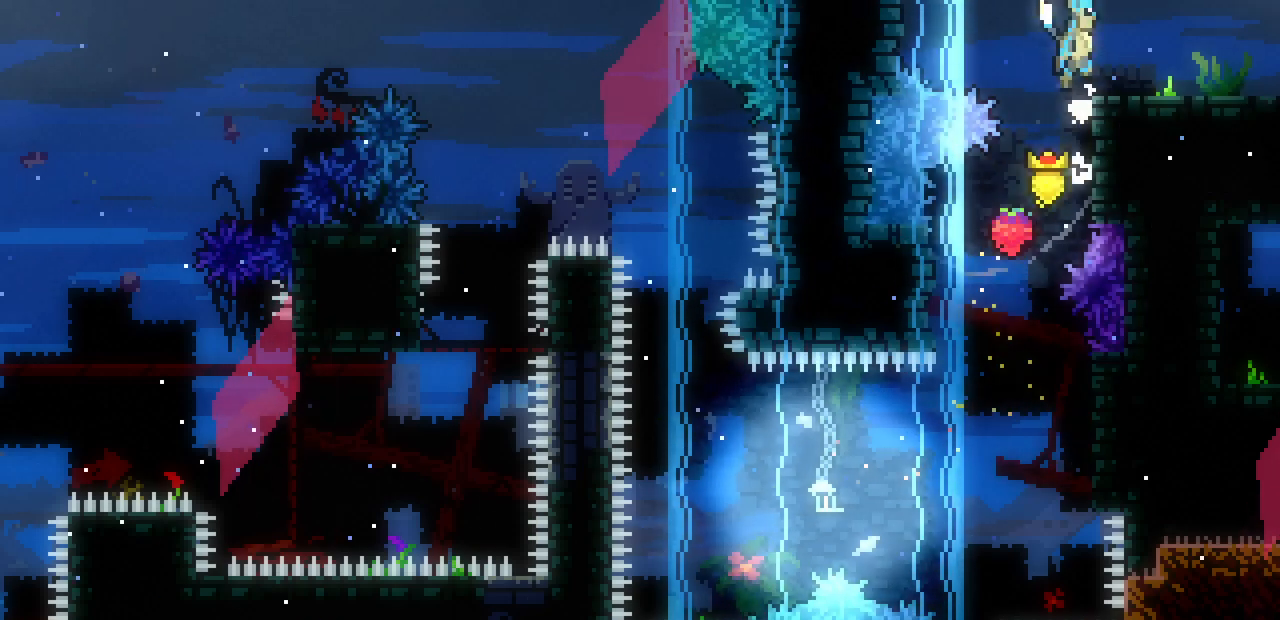
{"keys": ["right"], "events": [[33, "x", "up"], [283, "z", "down"], [333, "z", "up"]]}
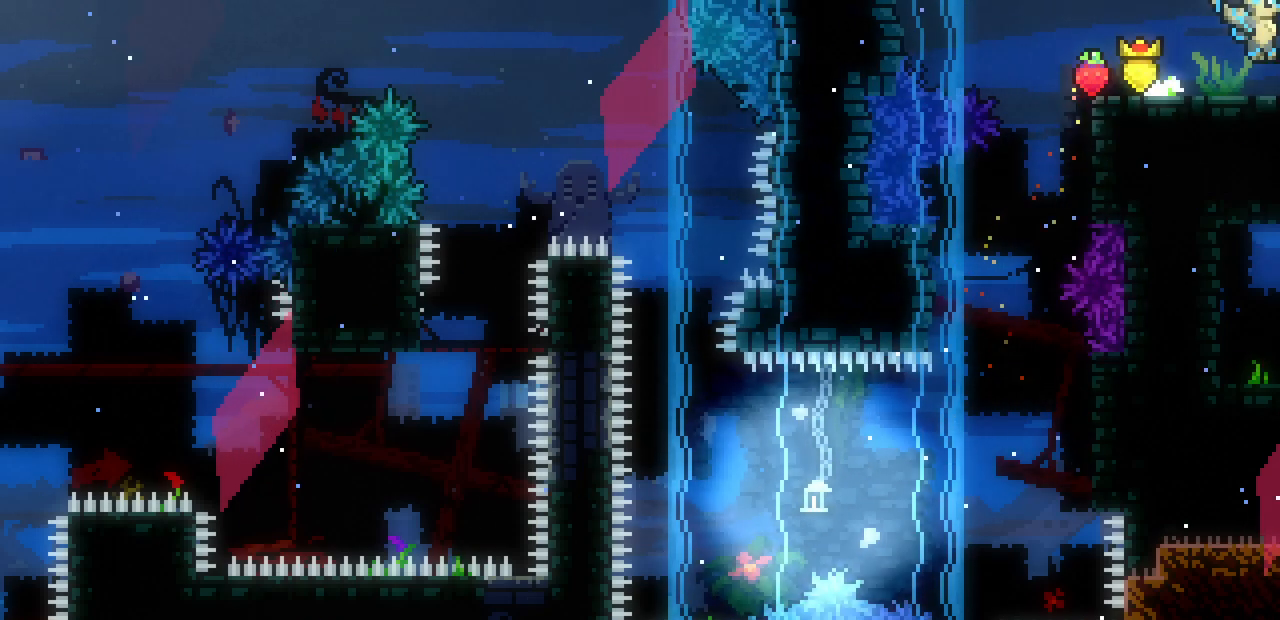
{"keys": ["right"], "events": []}
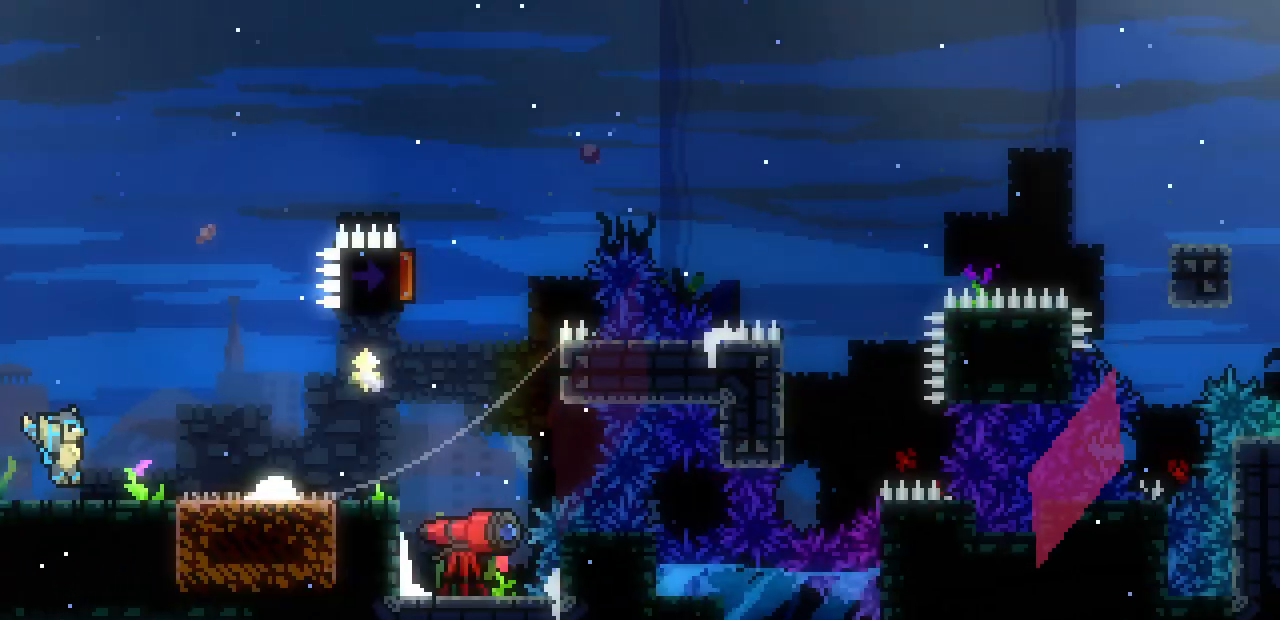
{"keys": ["right"], "events": []}
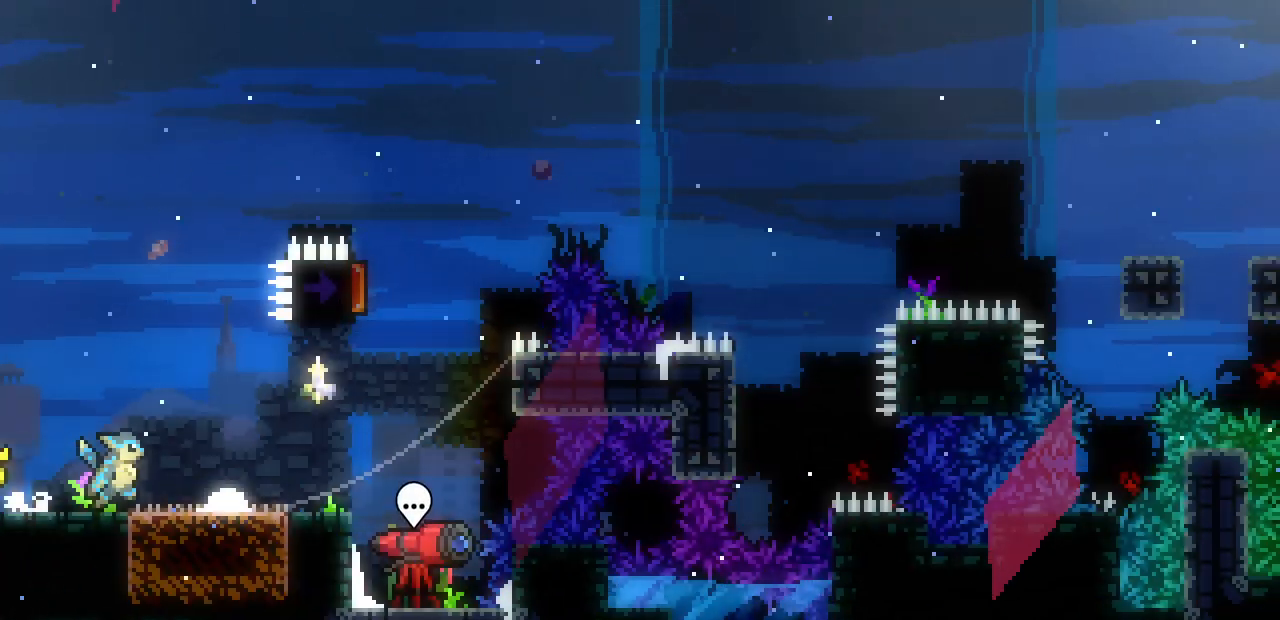
{"keys": ["right"], "events": []}
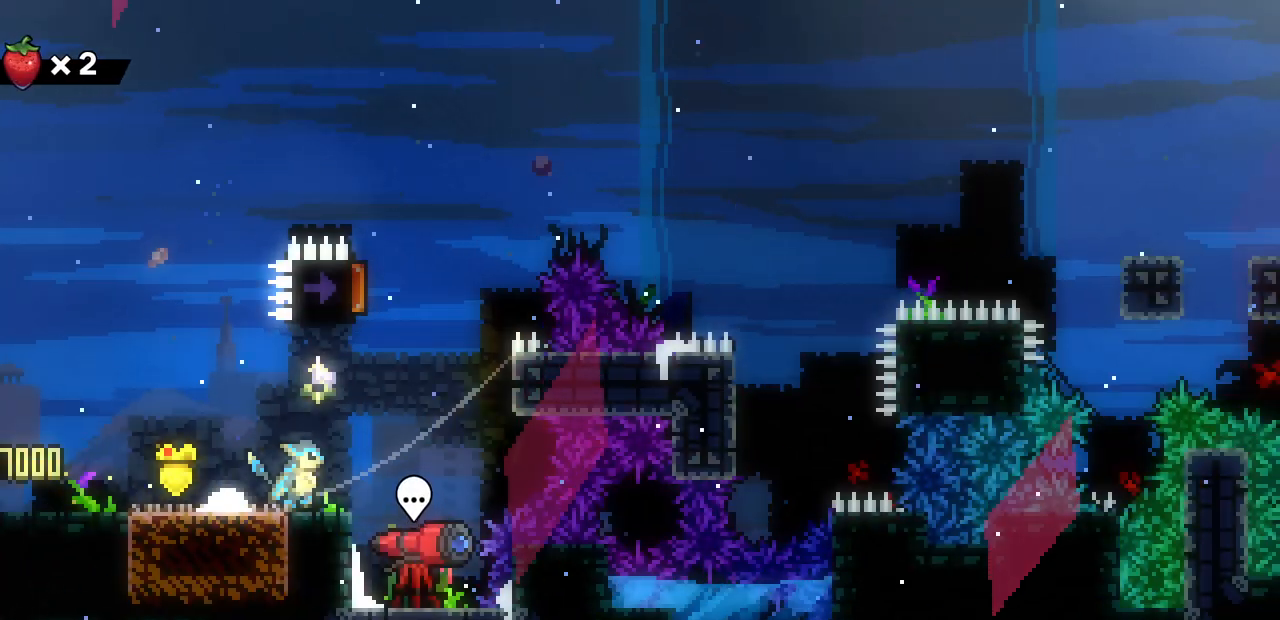
{"keys": ["right", "shift", "up", "z"], "events": [[133, "z", "down"], [200, "shift", "down"], [467, "up", "down"]]}
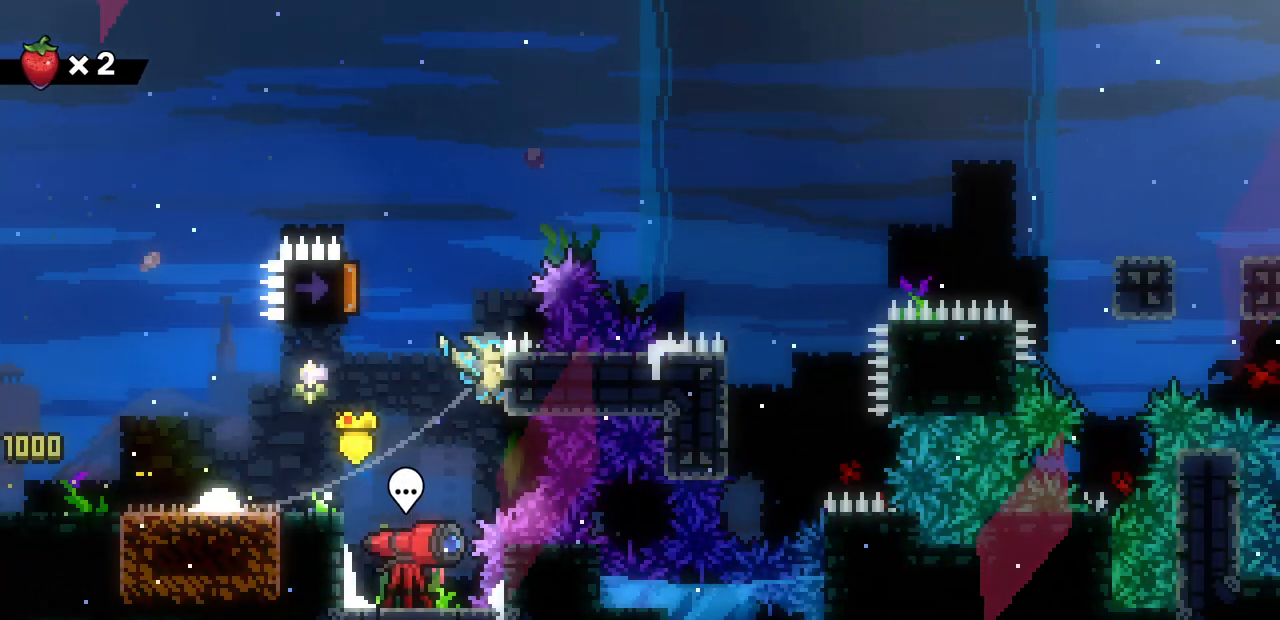
{"keys": ["left", "shift", "z"], "events": [[67, "right", "up"], [117, "z", "up"], [267, "up", "up"], [267, "z", "down"], [333, "left", "down"]]}
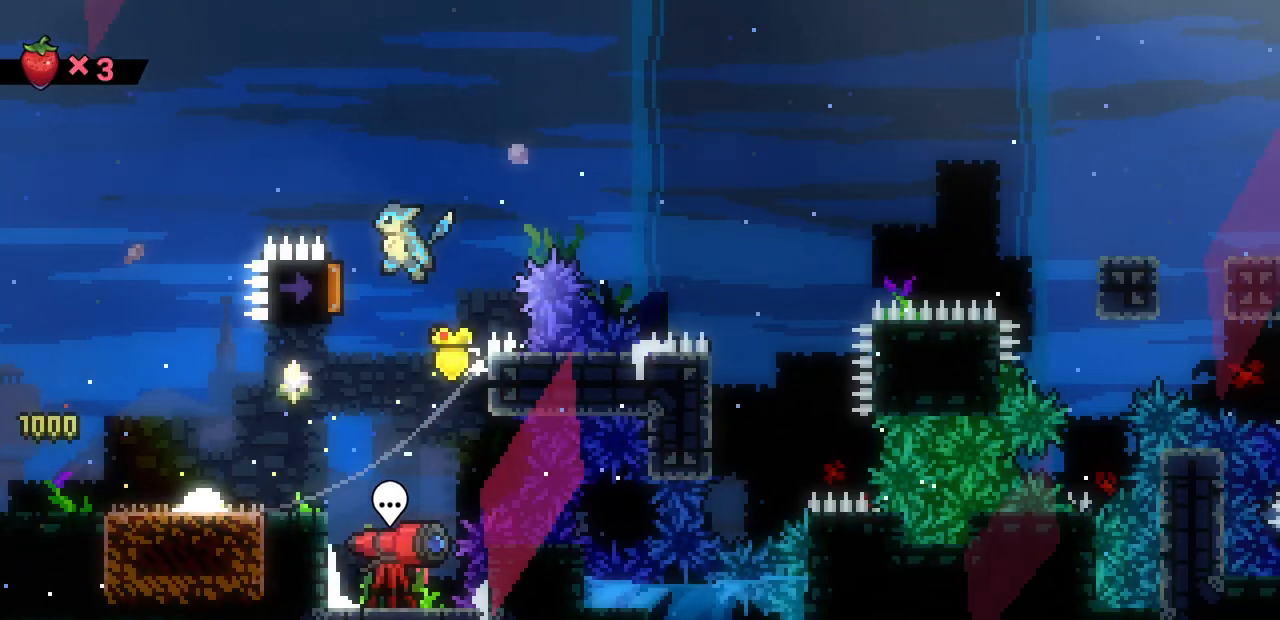
{"keys": ["right"], "events": [[167, "left", "up"], [167, "right", "down"], [167, "shift", "up"], [167, "z", "up"]]}
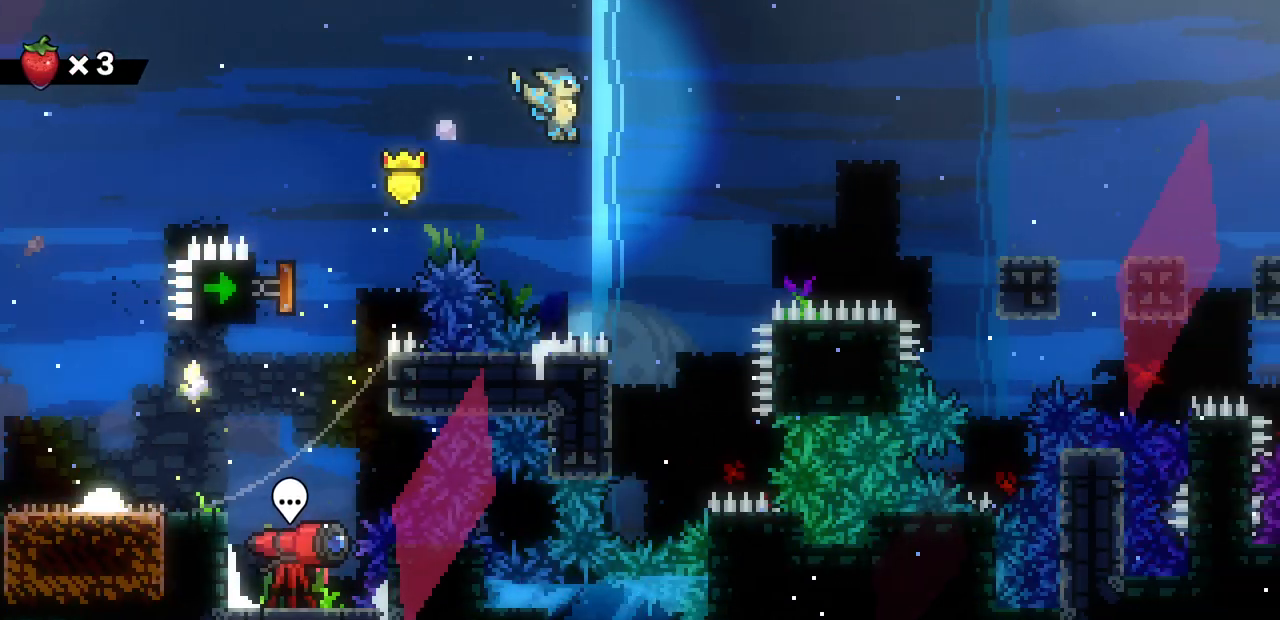
{"keys": ["left", "shift"], "events": [[233, "right", "up"], [367, "left", "down"], [383, "shift", "down"]]}
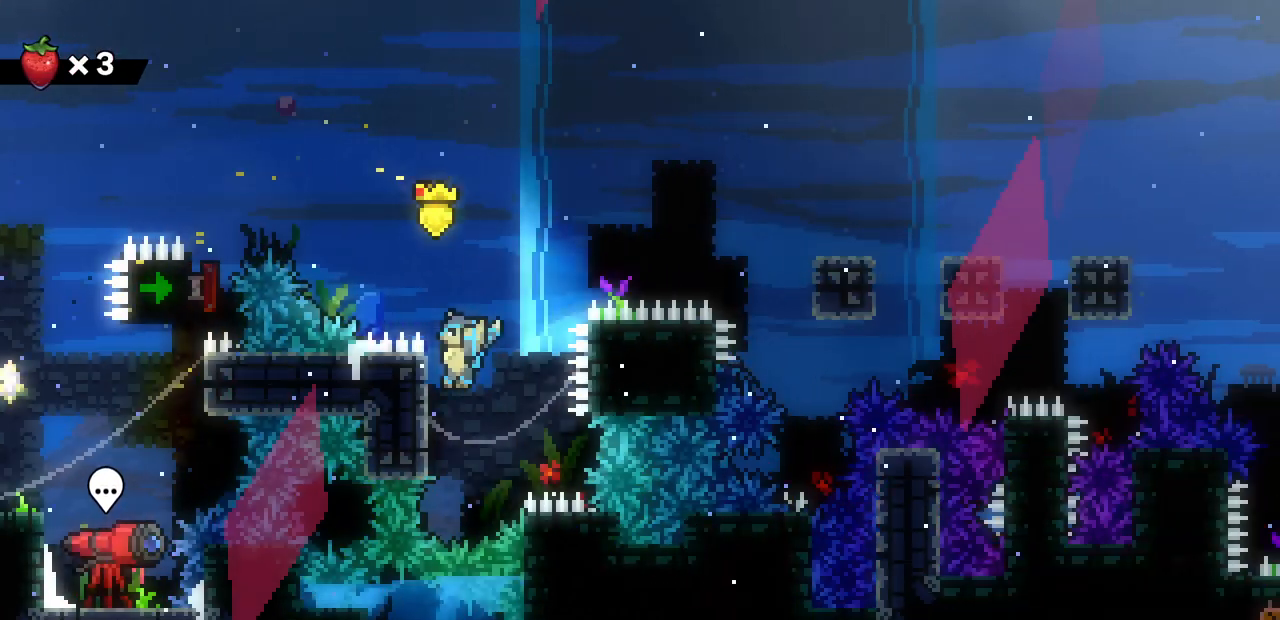
{"keys": ["shift"], "events": [[67, "up", "down"], [133, "left", "up"], [417, "up", "up"]]}
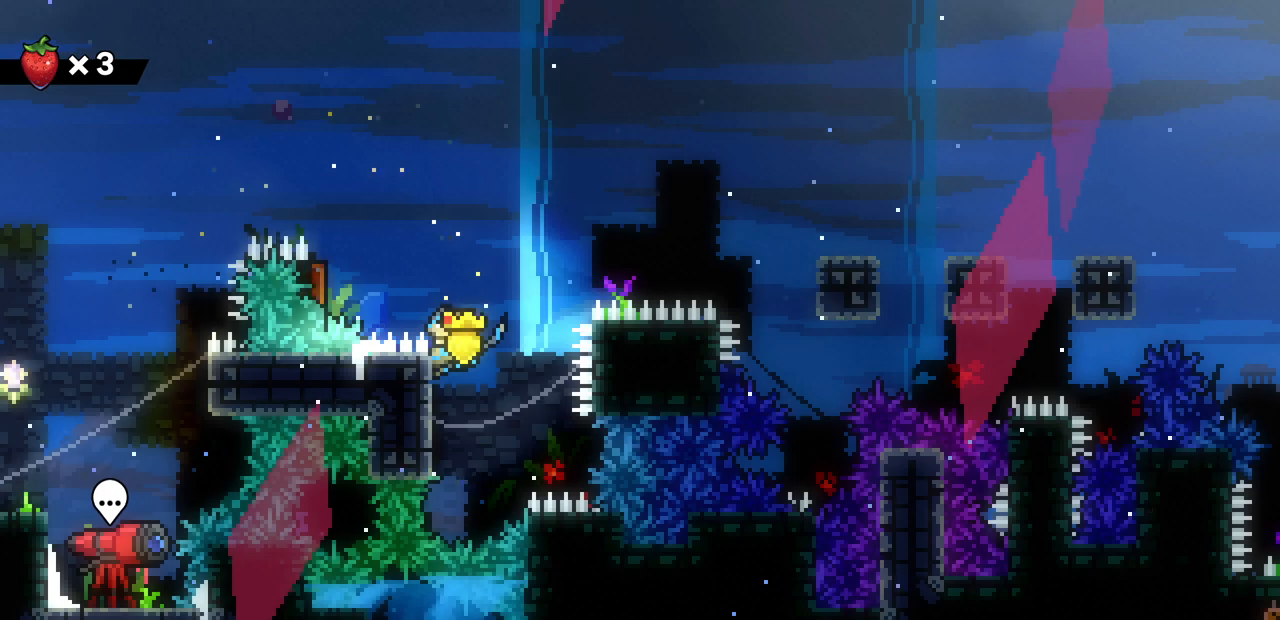
{"keys": ["z"], "events": [[167, "shift", "up"], [233, "z", "down"]]}
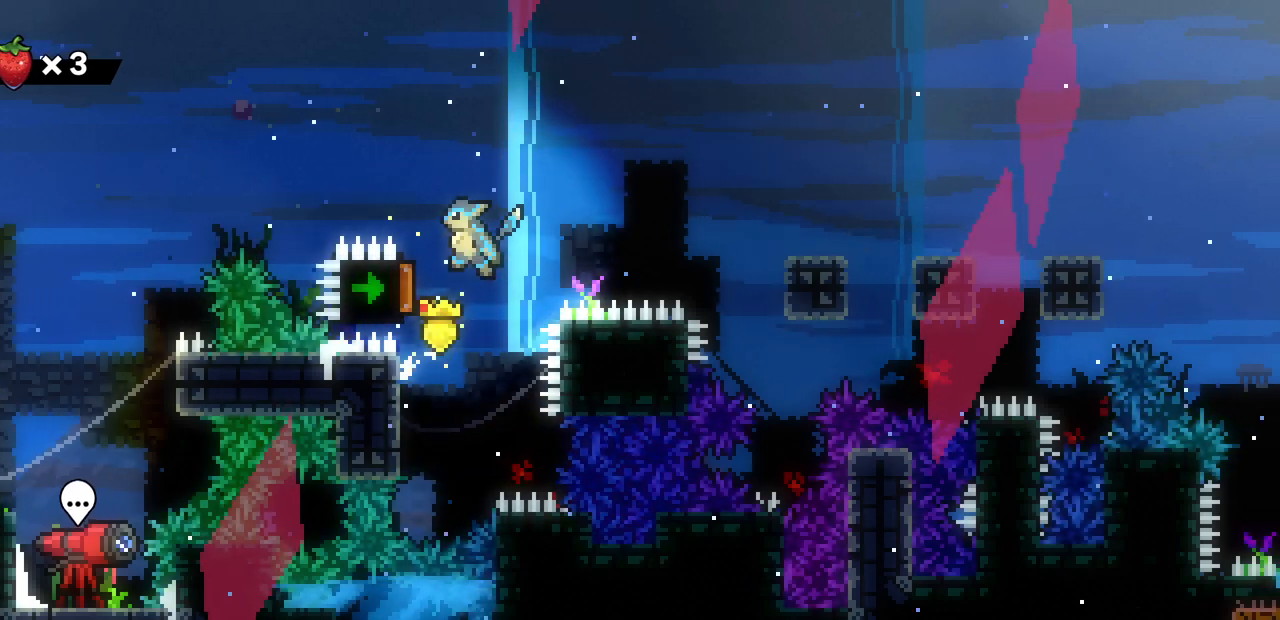
{"keys": ["right"], "events": [[17, "left", "down"], [200, "right", "down"], [250, "left", "up"], [250, "z", "up"]]}
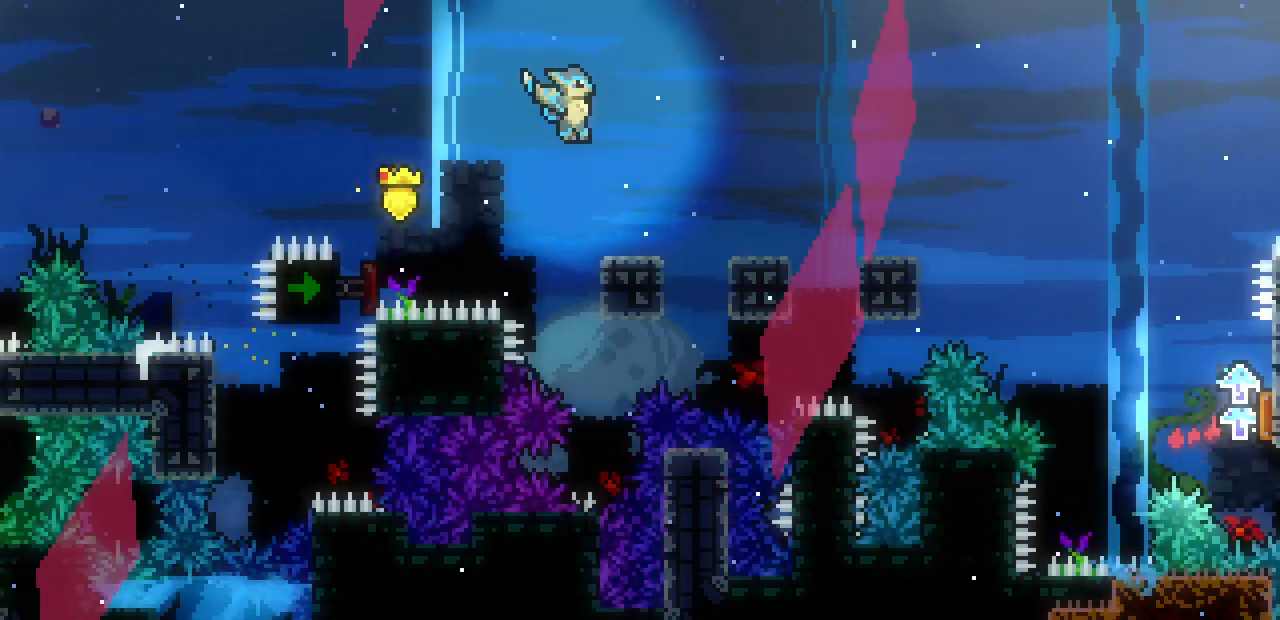
{"keys": ["right"], "events": [[67, "right", "up"], [333, "right", "down"], [367, "z", "down"], [500, "z", "up"]]}
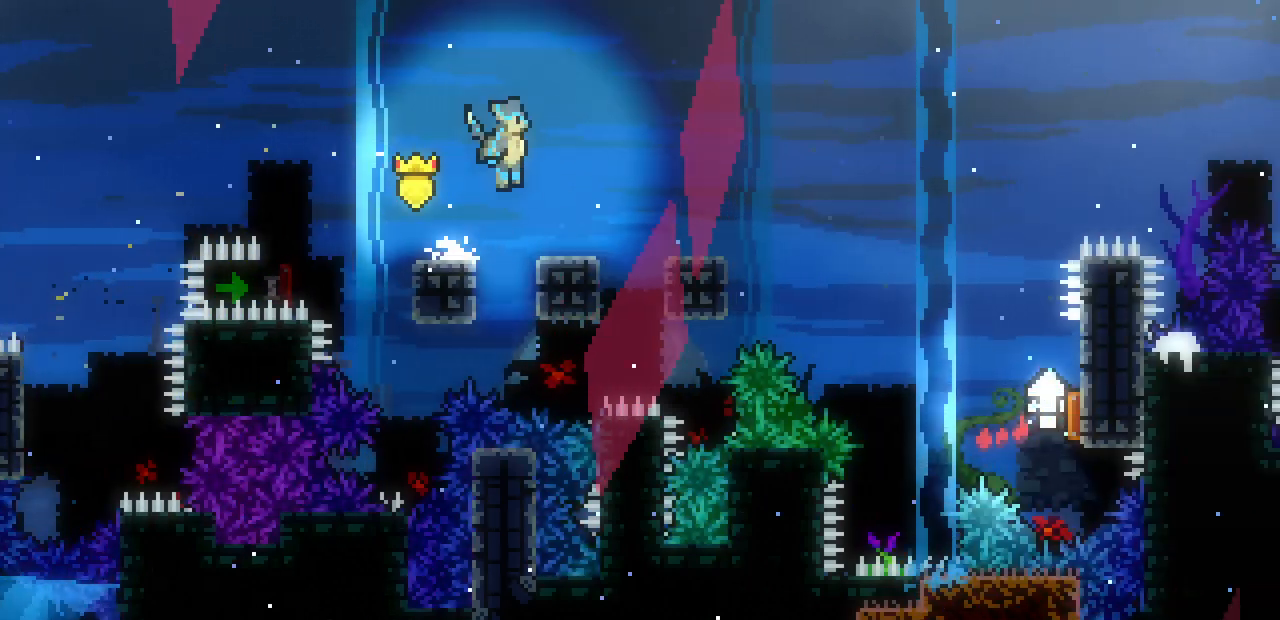
{"keys": ["right", "z"], "events": [[117, "right", "up"], [333, "right", "down"], [383, "z", "down"]]}
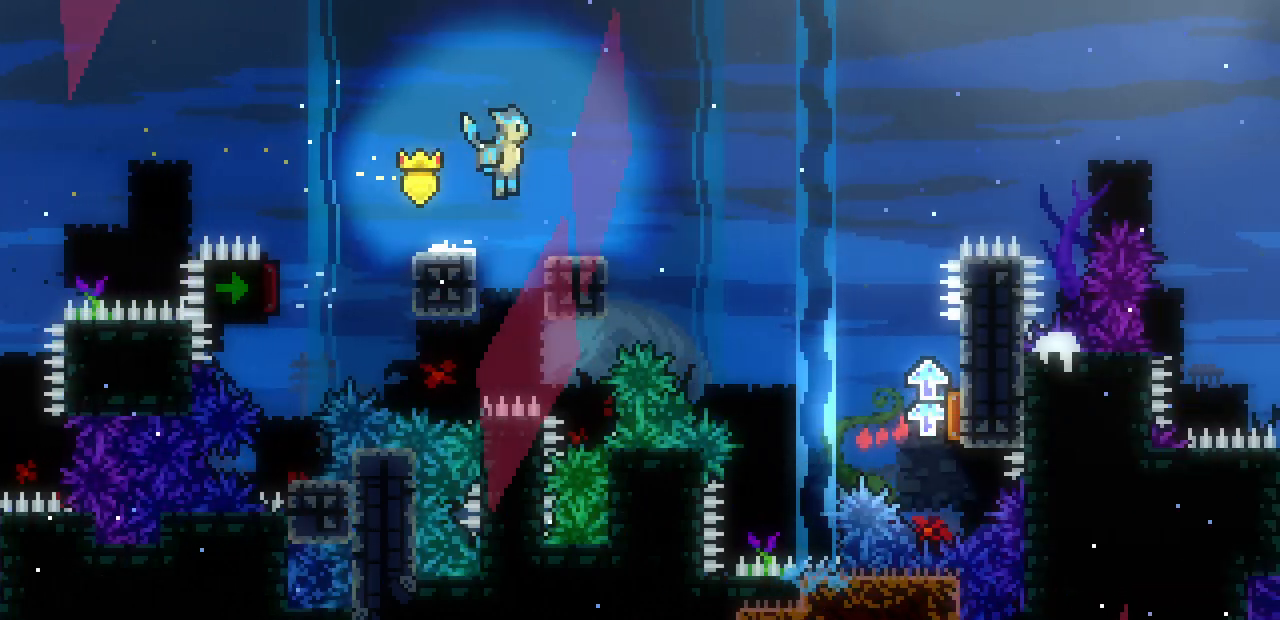
{"keys": ["right"], "events": [[33, "z", "up"], [100, "right", "up"], [467, "right", "down"]]}
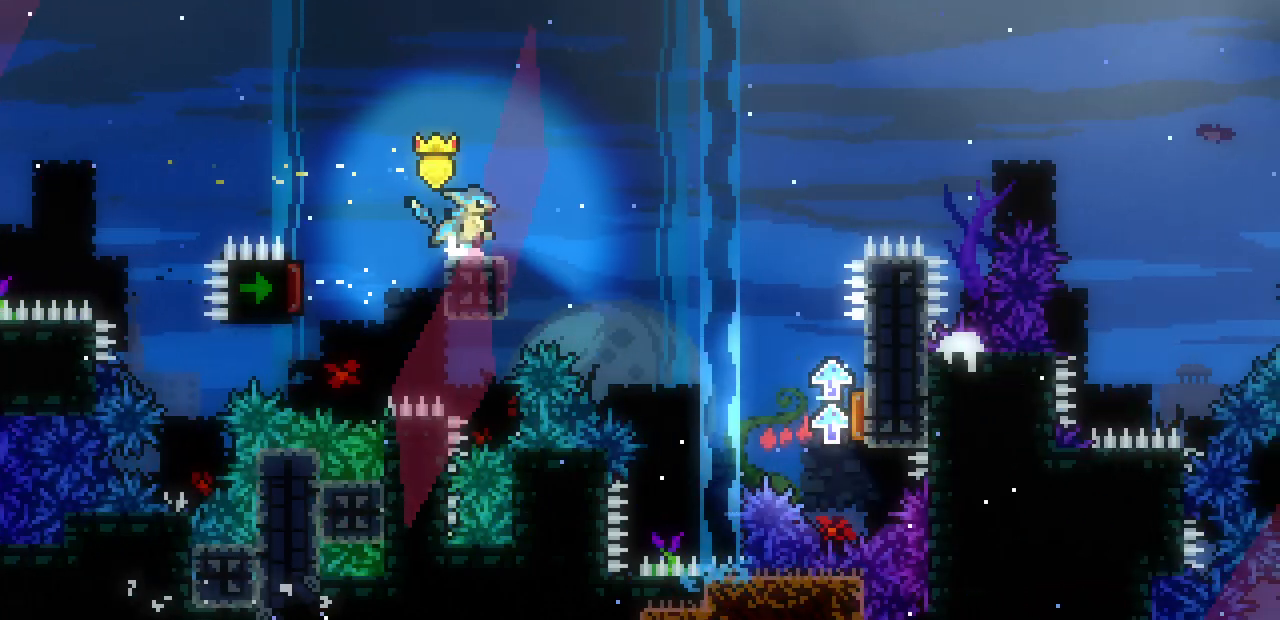
{"keys": ["right", "z"], "events": [[117, "z", "down"]]}
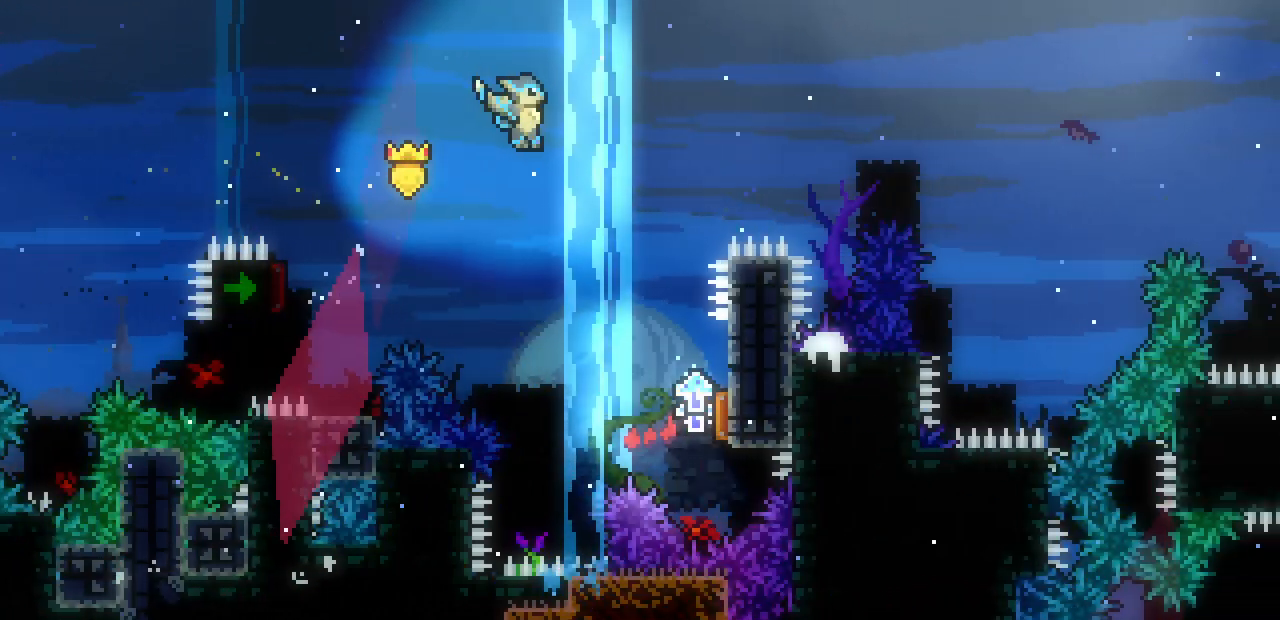
{"keys": ["right", "z"], "events": []}
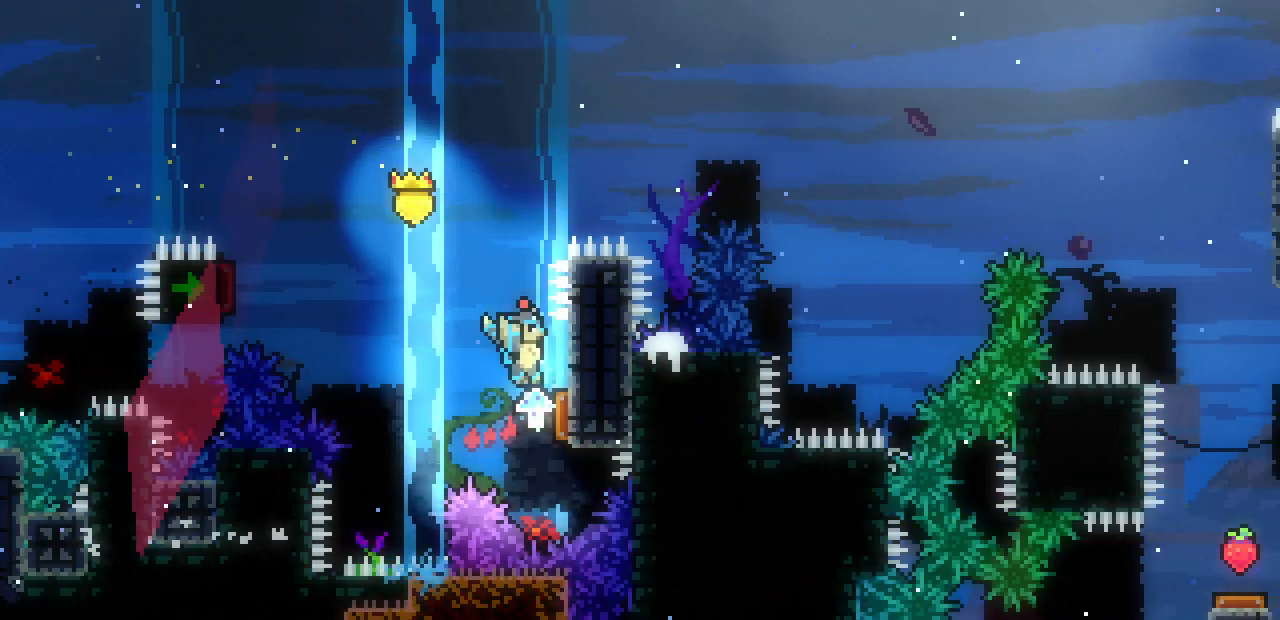
{"keys": [], "events": [[17, "z", "up"], [83, "left", "down"], [117, "right", "up"], [400, "left", "up"]]}
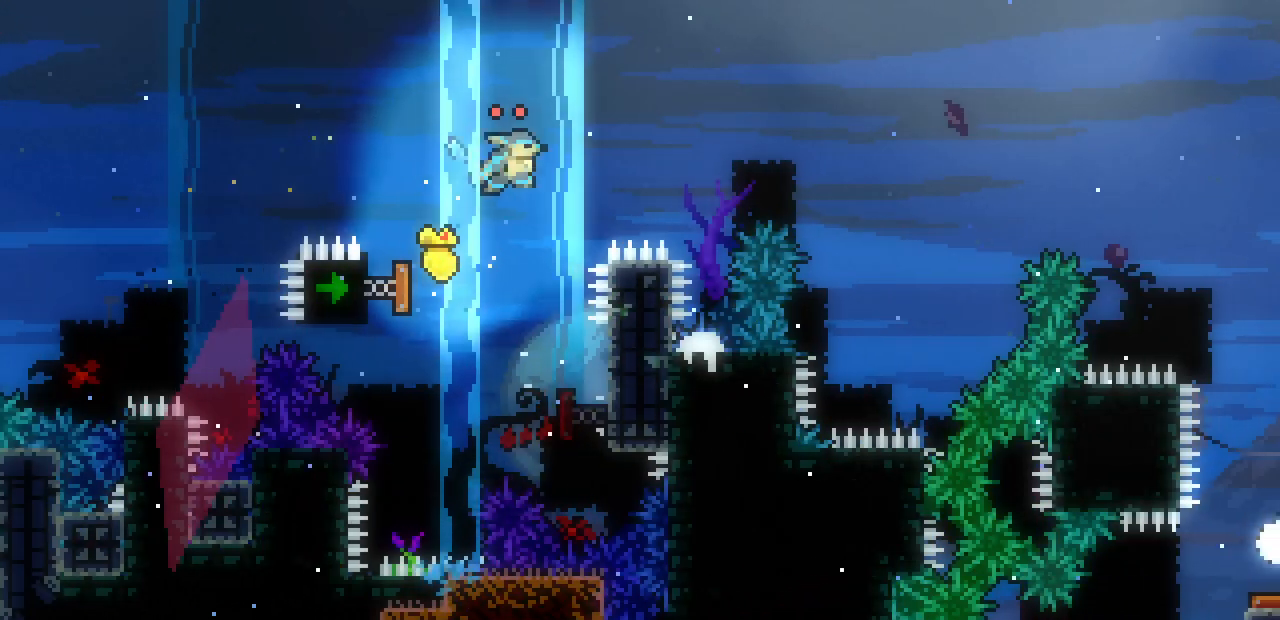
{"keys": [], "events": [[217, "z", "down"], [383, "z", "up"]]}
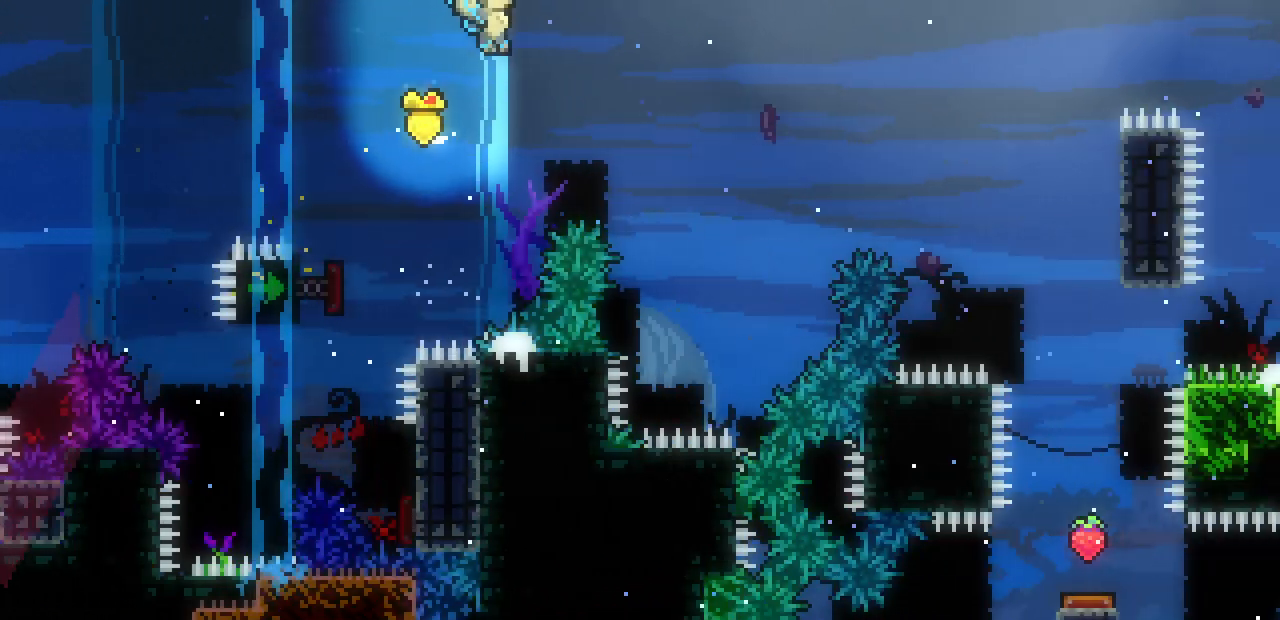
{"keys": ["right"], "events": [[167, "left", "down"], [467, "right", "down"], [500, "left", "up"]]}
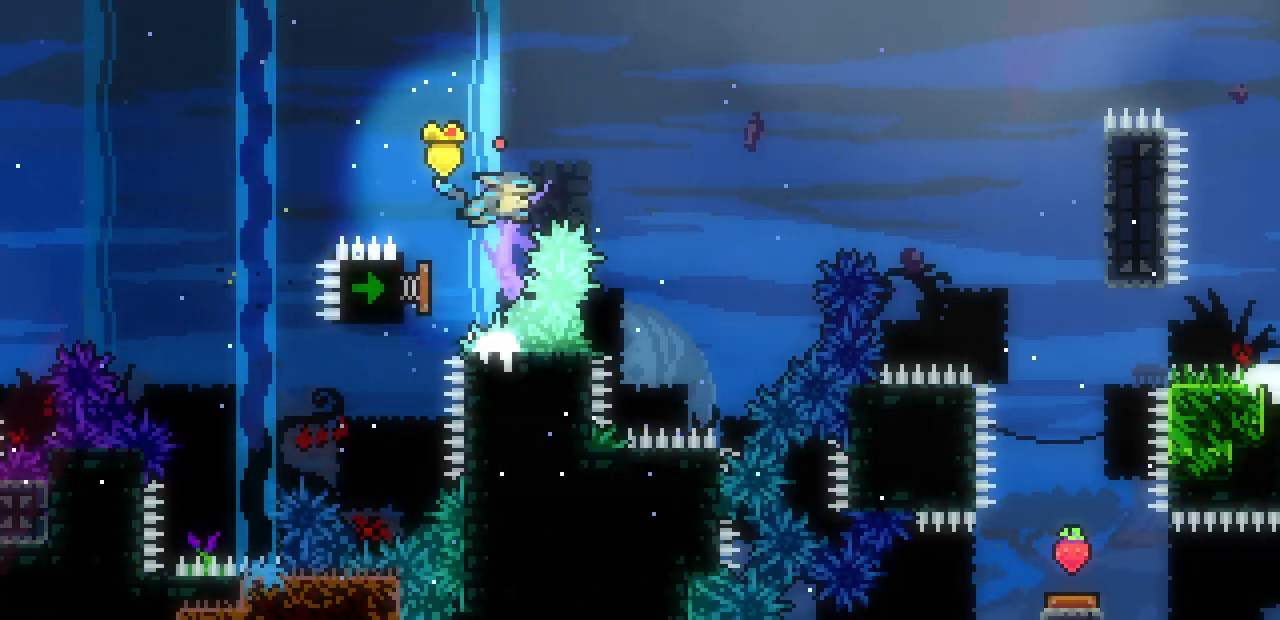
{"keys": ["right"], "events": []}
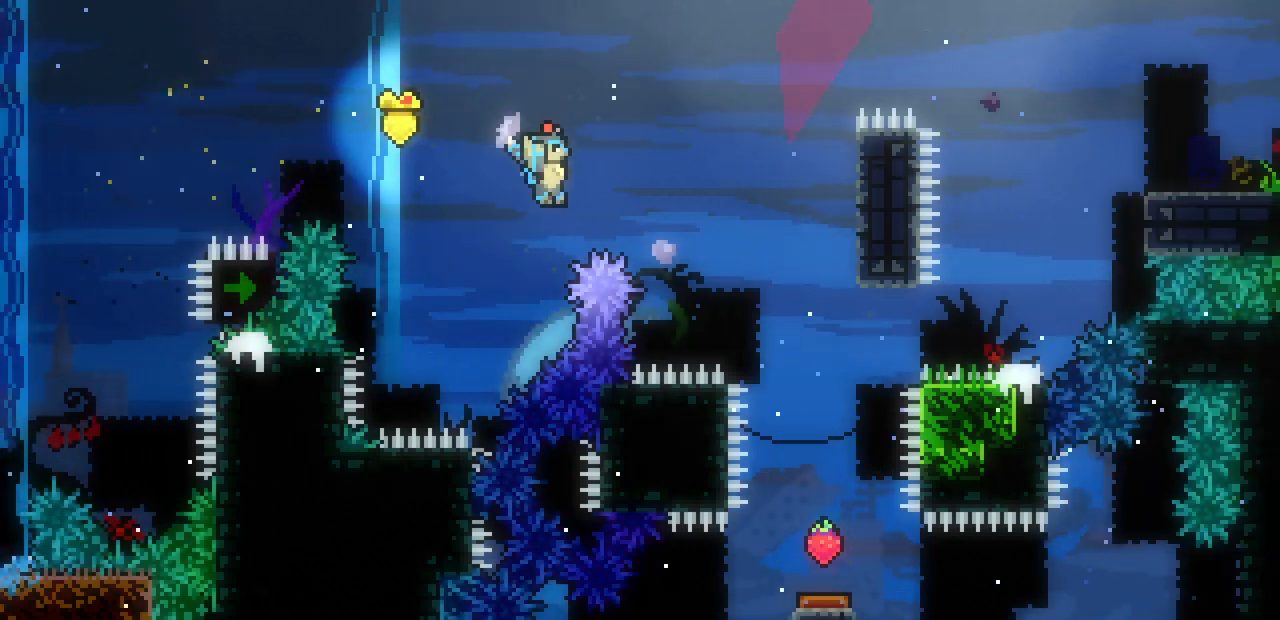
{"keys": ["right", "shift", "z"], "events": [[17, "z", "down"], [250, "shift", "down"]]}
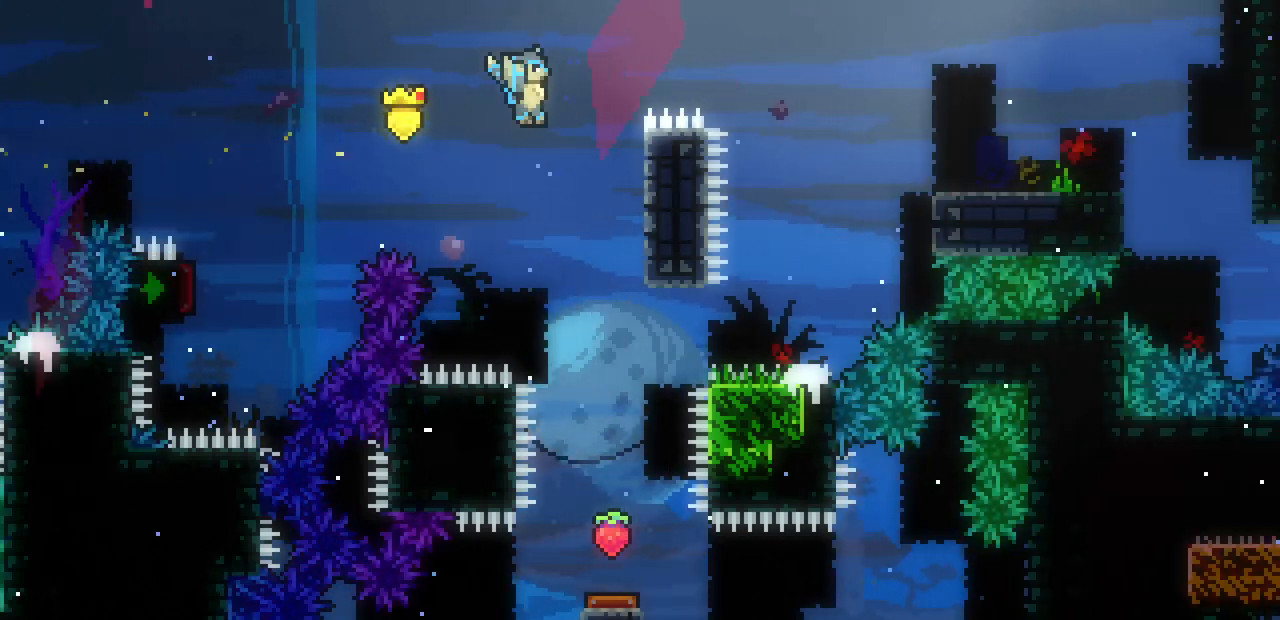
{"keys": ["down"], "events": [[150, "z", "up"], [367, "shift", "up"], [383, "down", "down"], [400, "right", "up"]]}